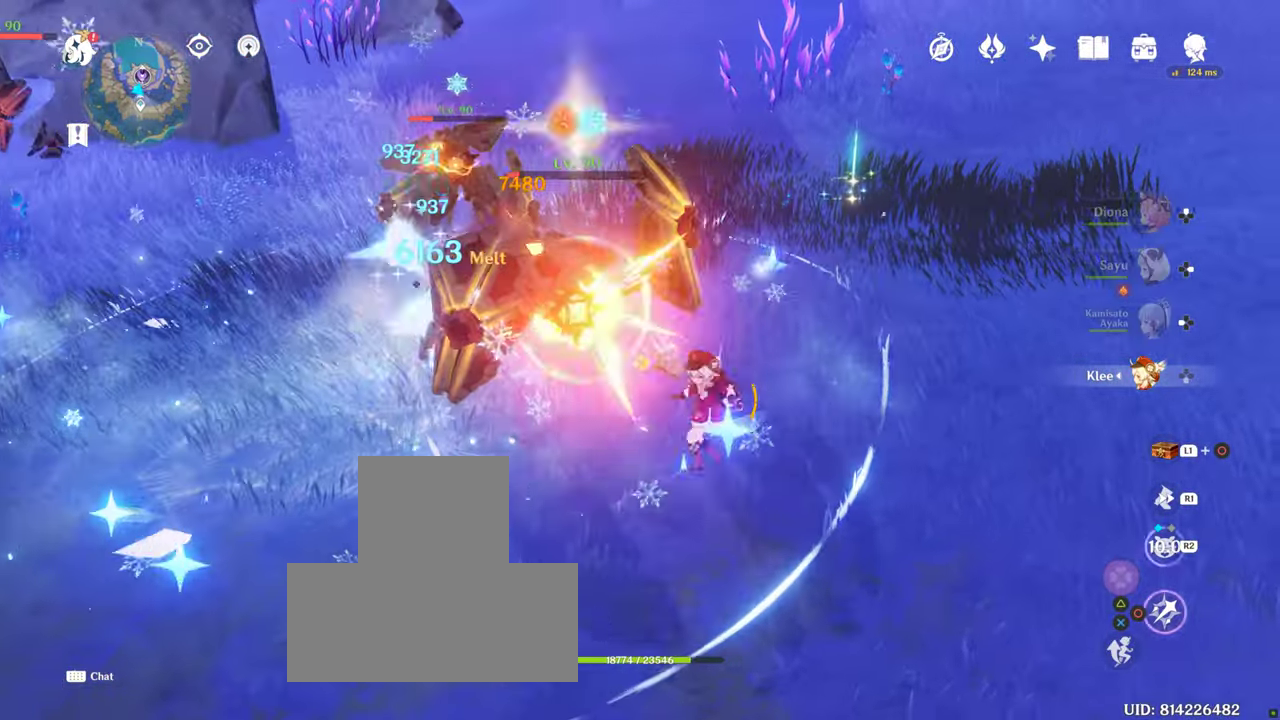
Gameplay with a controller (PlayStation layout); each line is a JSON object with the inputs held at the frame after it. "events" lists button and stick changes between this image and that frame as [ms after this image, input, new state], when the widget could be followed in between. Not read: L3 R3.
{"buttons": ["CIRCLE"], "left_stick": "left", "right_stick": "center", "events": [[183, "L2", "up"], [250, "L2", "down"], [416, "L2", "up"], [483, "left_stick", "left"]]}
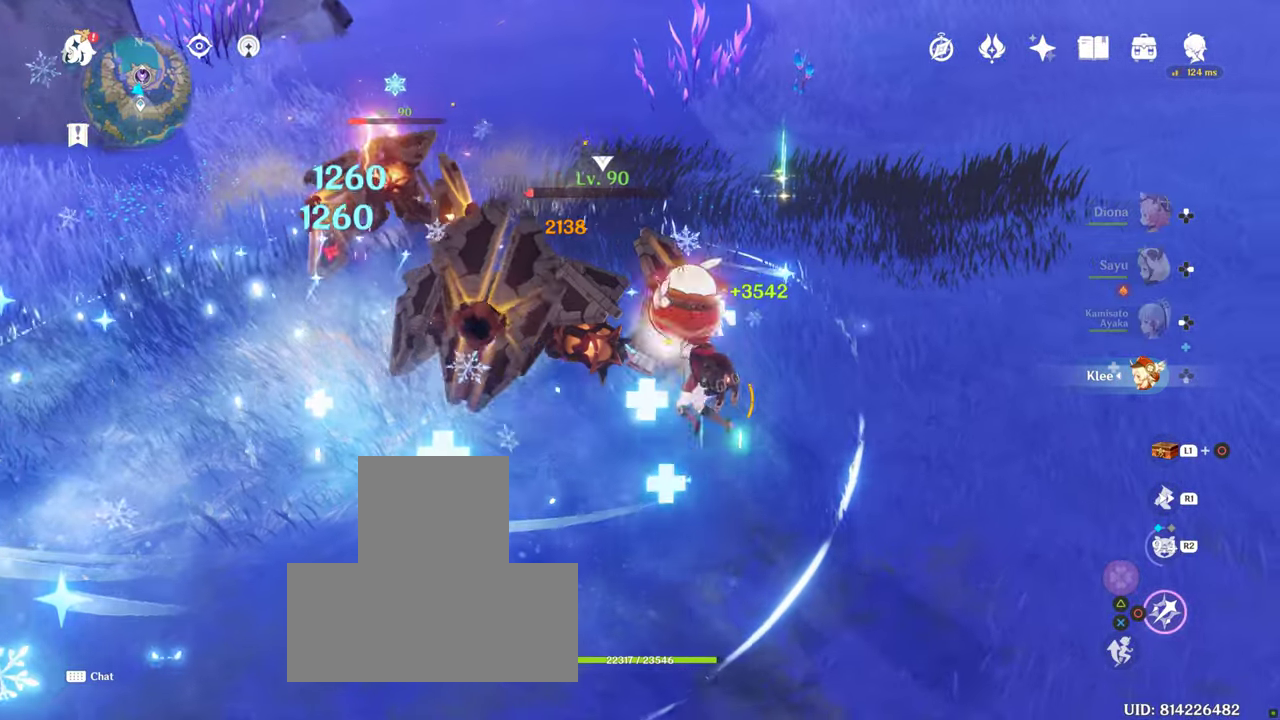
{"buttons": [], "left_stick": "left", "right_stick": "center", "events": [[400, "CIRCLE", "up"]]}
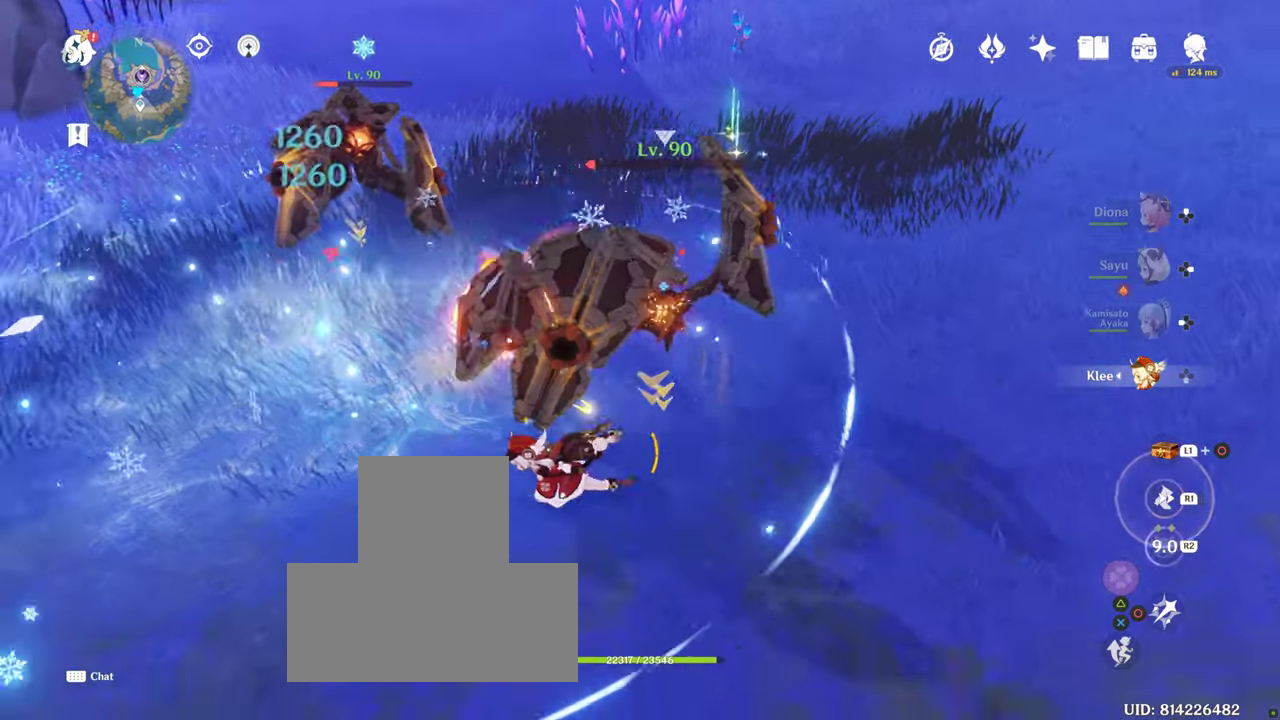
{"buttons": ["CIRCLE"], "left_stick": "up-left", "right_stick": "center", "events": [[283, "CIRCLE", "down"], [283, "left_stick", "up-left"], [316, "CIRCLE", "up"], [400, "CIRCLE", "down"]]}
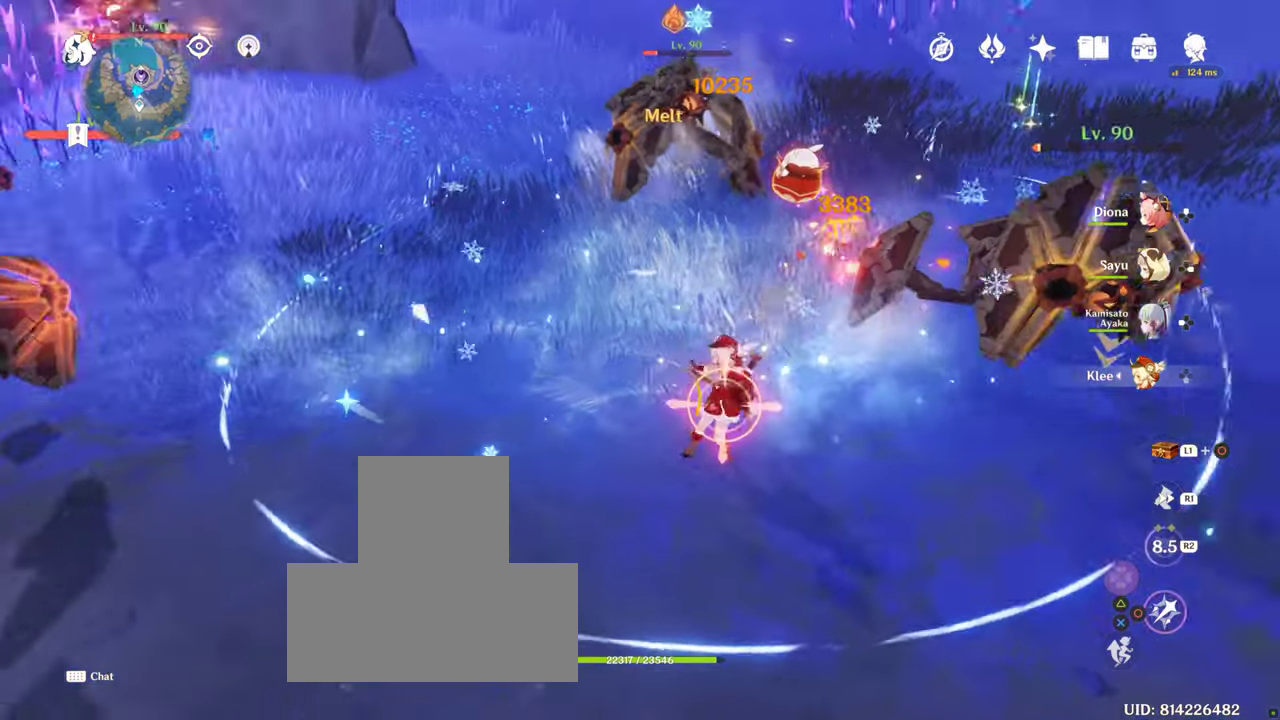
{"buttons": ["CIRCLE", "START"], "left_stick": "up", "right_stick": "center", "events": [[116, "left_stick", "up"], [500, "START", "down"]]}
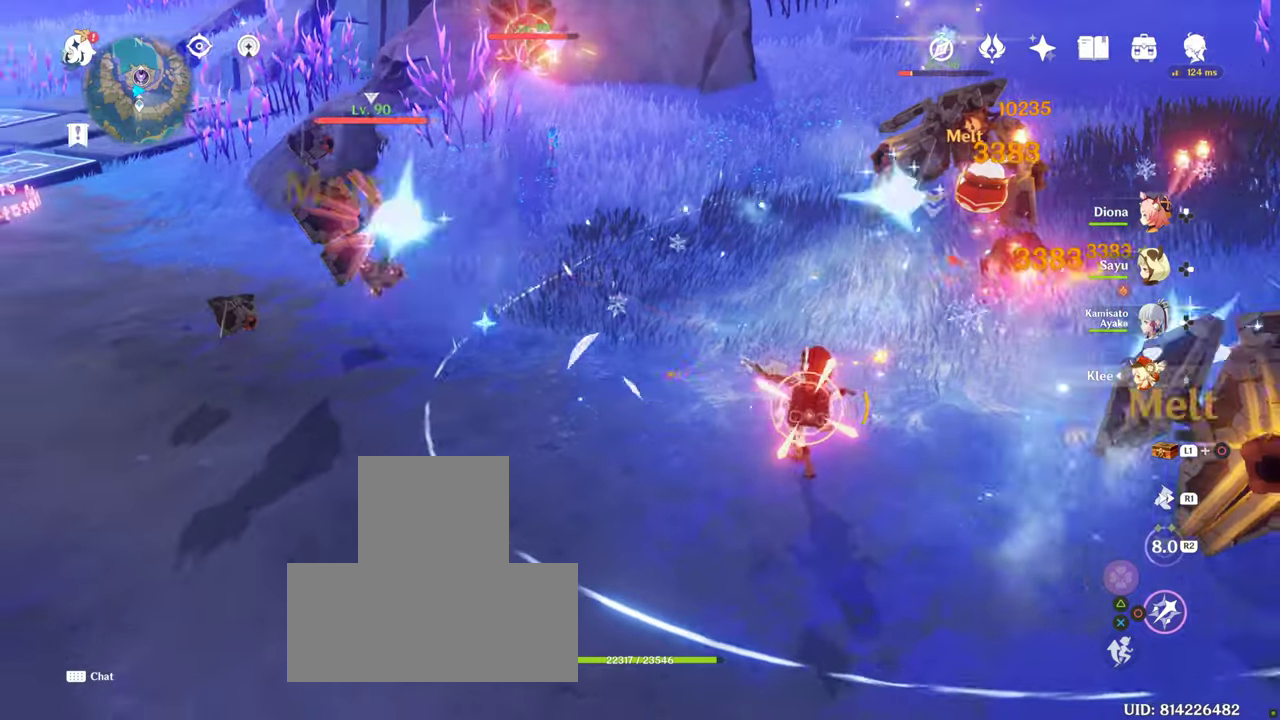
{"buttons": [], "left_stick": "up-right", "right_stick": "center", "events": [[50, "START", "up"], [117, "CIRCLE", "up"], [183, "left_stick", "up-right"], [200, "CIRCLE", "down"], [317, "TRIANGLE", "down"], [367, "TRIANGLE", "up"], [383, "CIRCLE", "up"]]}
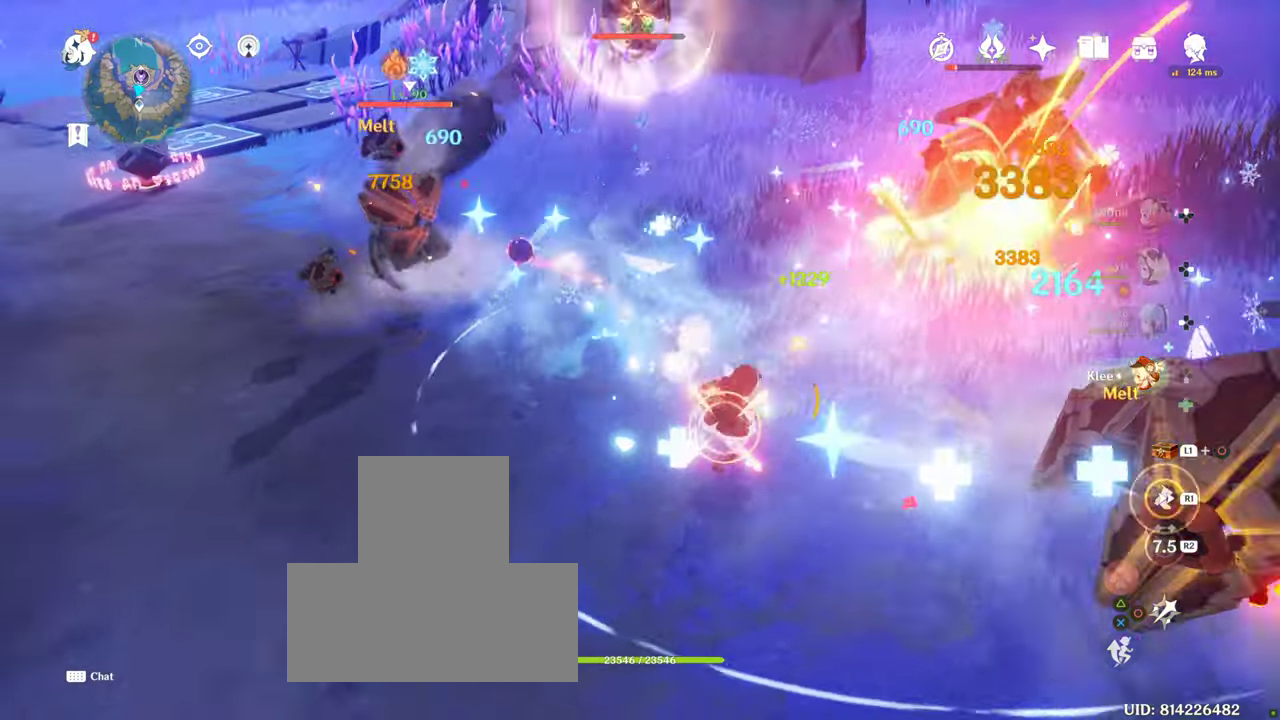
{"buttons": ["CIRCLE"], "left_stick": "right", "right_stick": "center"}
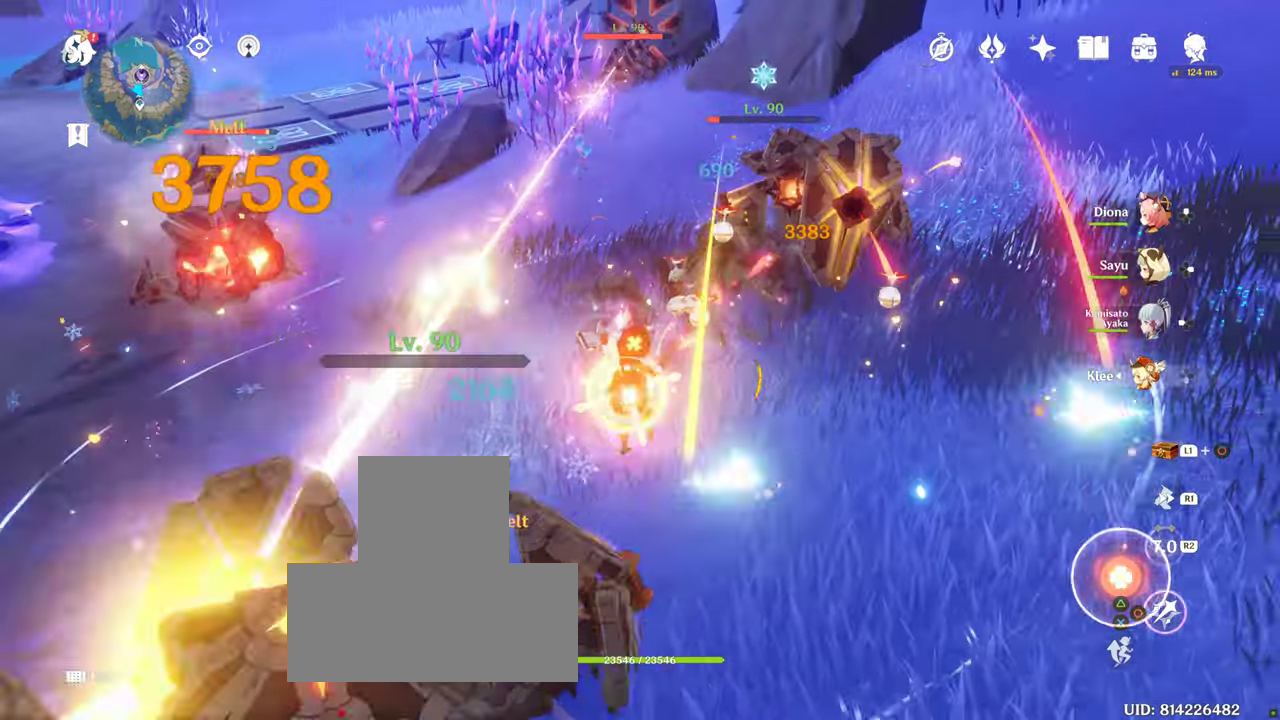
{"buttons": [], "left_stick": "right", "right_stick": "center", "events": [[467, "CIRCLE", "up"]]}
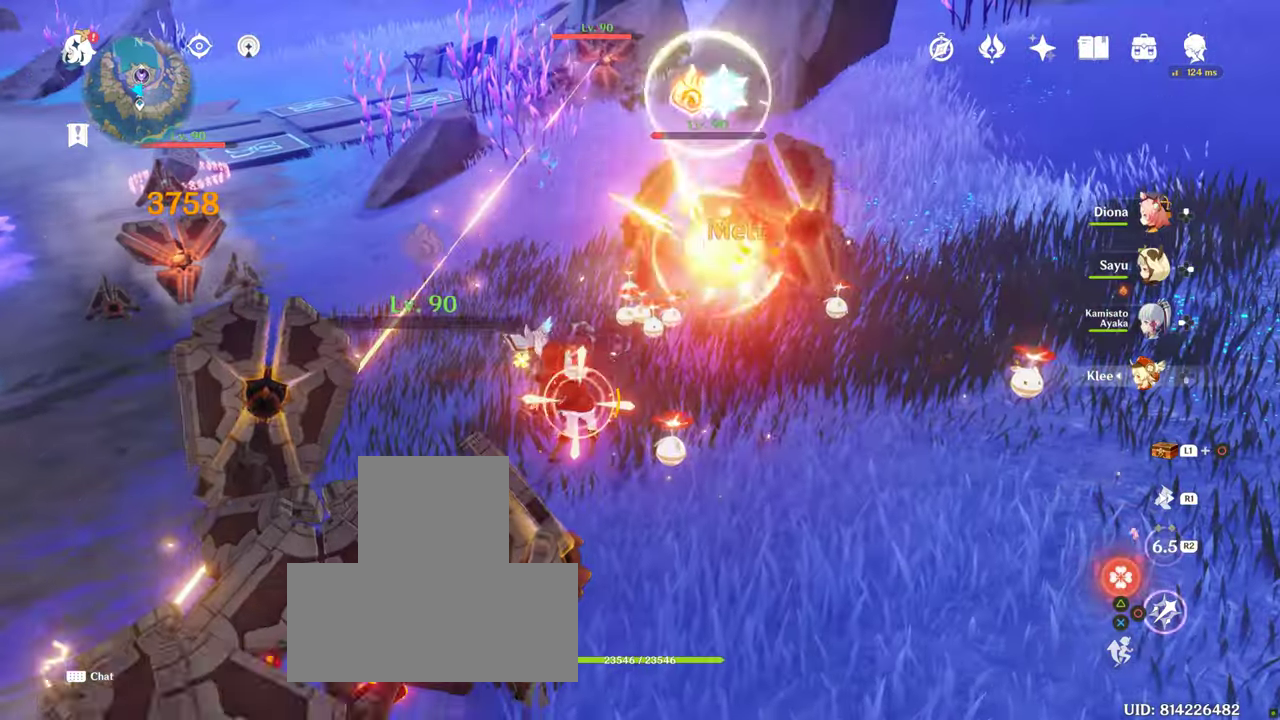
{"buttons": [], "left_stick": "right", "right_stick": "center", "events": [[83, "CIRCLE", "down"], [350, "CIRCLE", "up"]]}
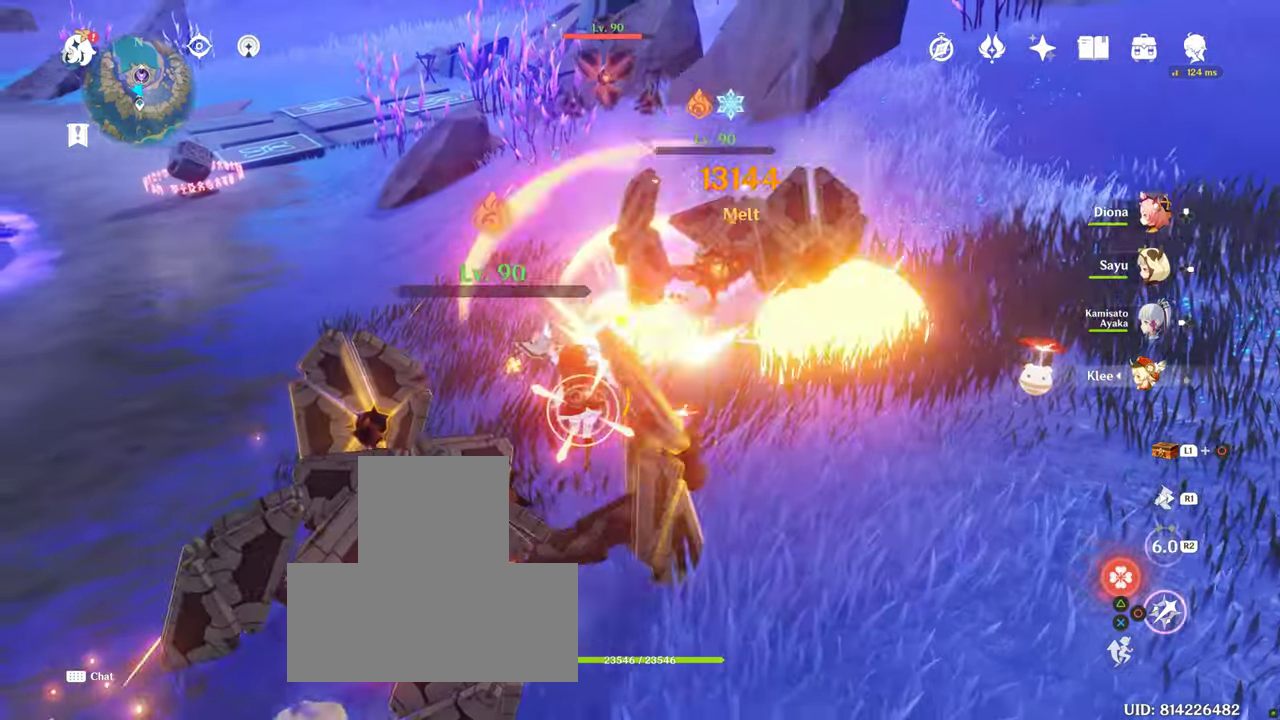
{"buttons": ["CIRCLE", "L1"], "left_stick": "left", "right_stick": "center", "events": [[167, "CIRCLE", "down"], [300, "L1", "down"], [400, "L1", "up"], [500, "L1", "down"], [500, "left_stick", "left"]]}
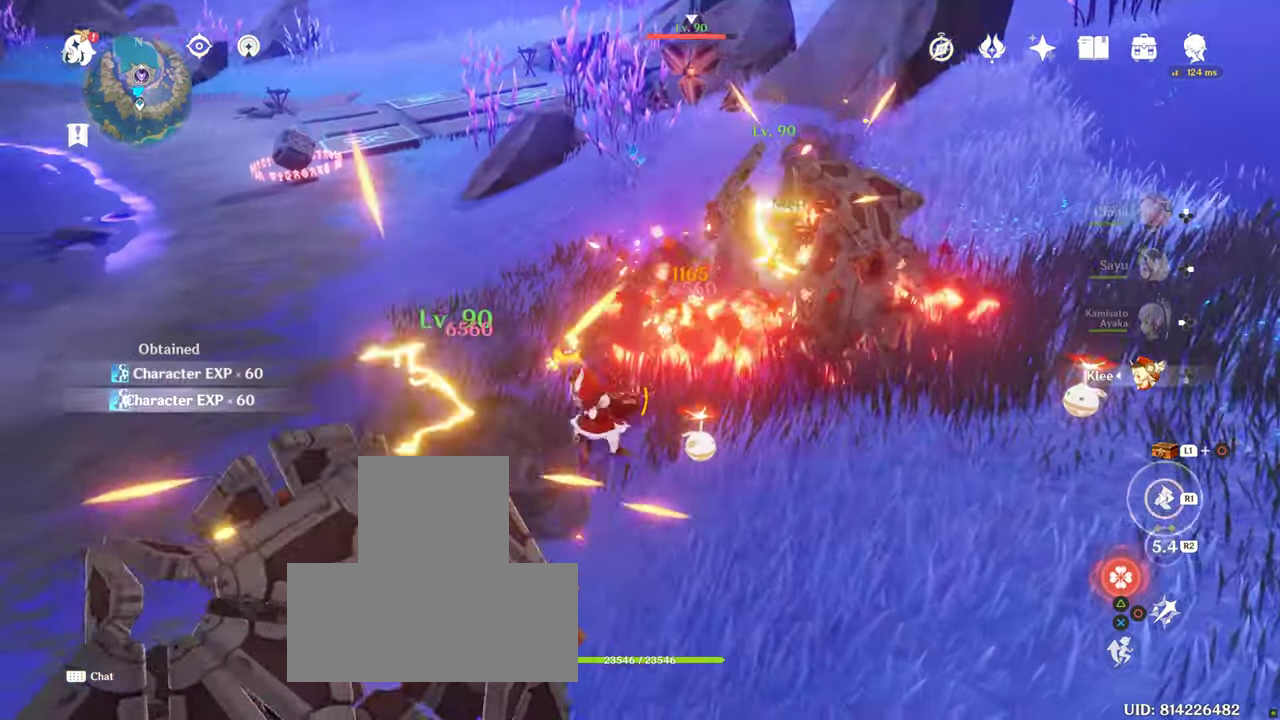
{"buttons": [], "left_stick": "up-left", "right_stick": "center", "events": [[50, "L1", "up"], [50, "left_stick", "up-left"], [67, "CIRCLE", "up"], [67, "right_stick", "down-right"], [117, "R1", "down"], [283, "R1", "up"], [350, "R1", "down"], [350, "right_stick", "center"], [500, "R1", "up"]]}
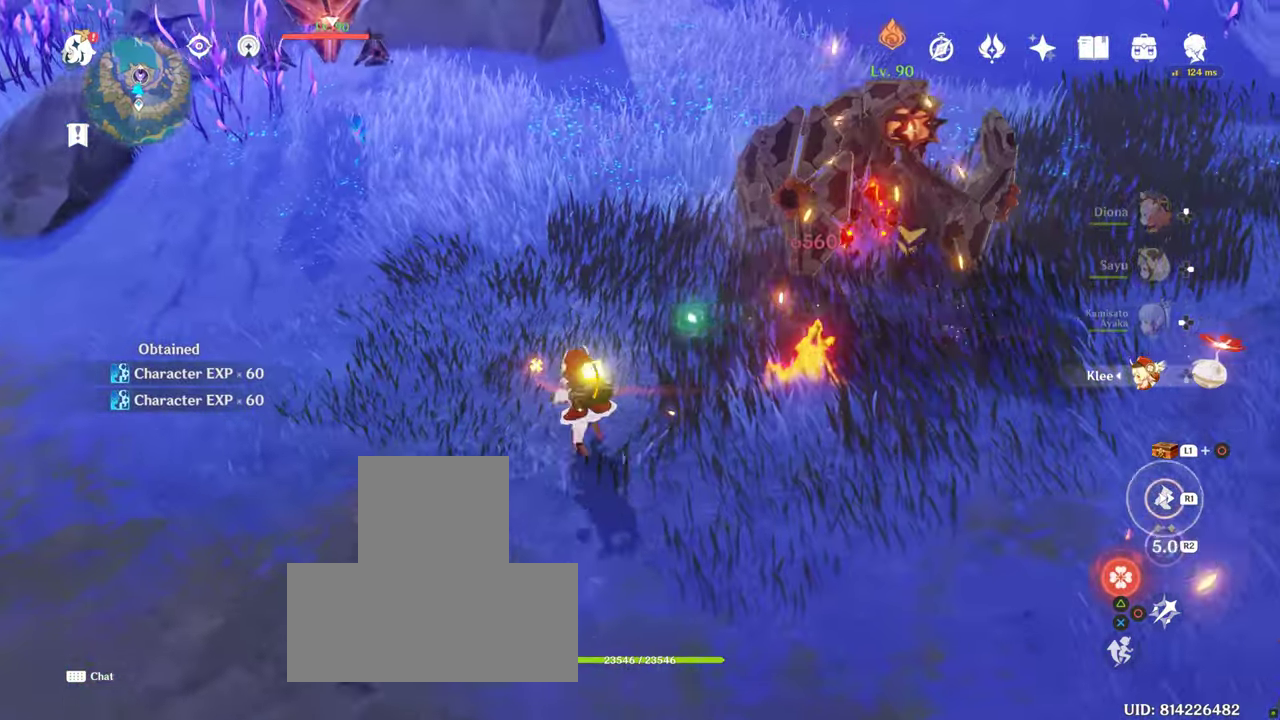
{"buttons": [], "left_stick": "up-left", "right_stick": "center", "events": [[217, "right_stick", "up"], [350, "right_stick", "center"]]}
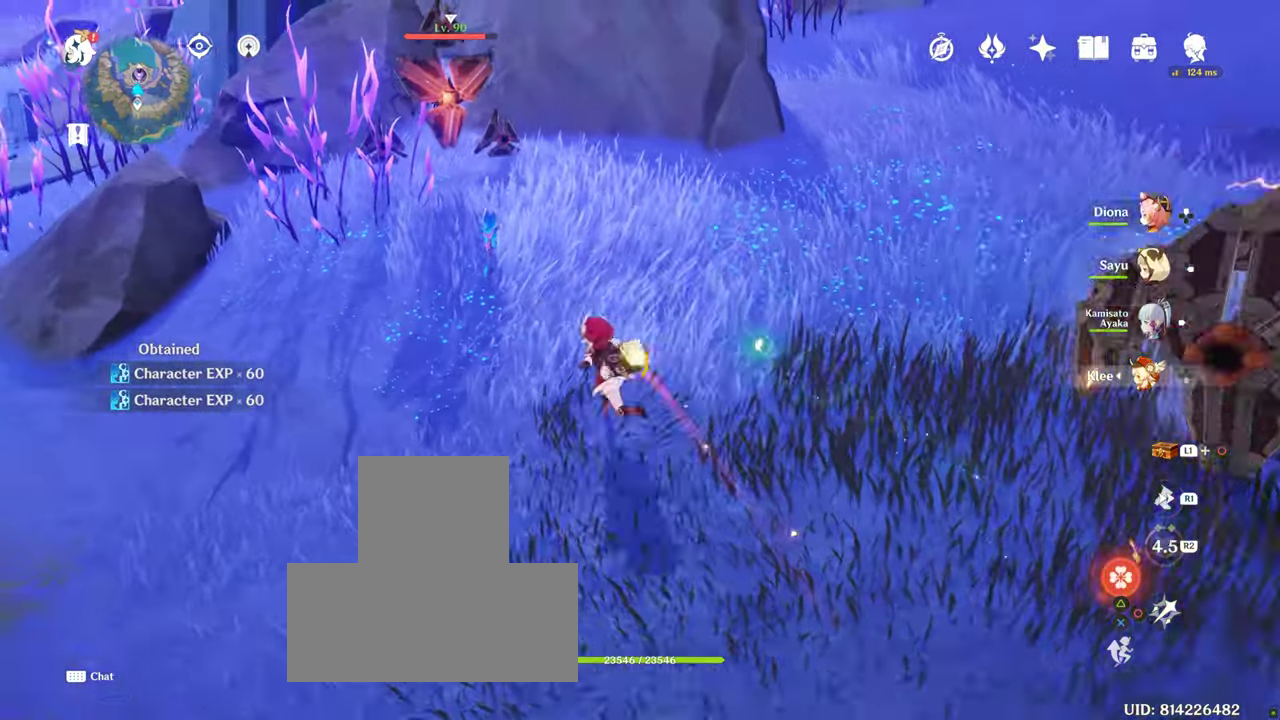
{"buttons": [], "left_stick": "up-left", "right_stick": "center", "events": []}
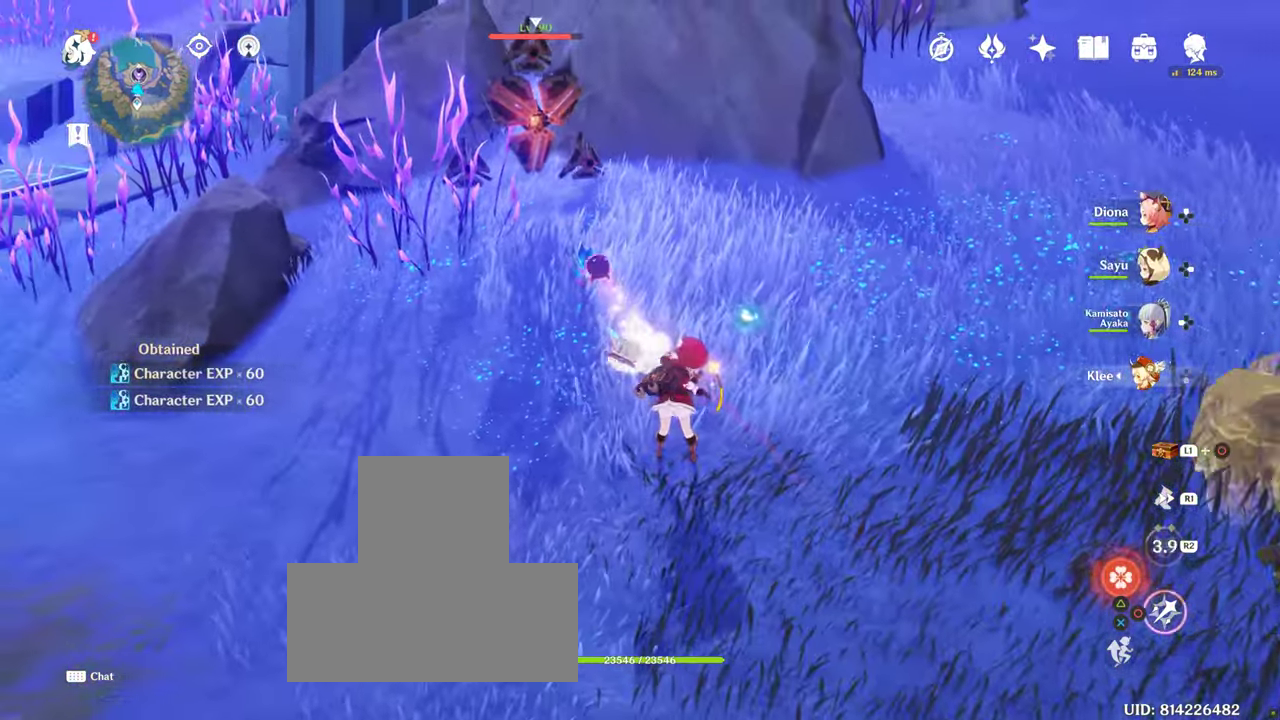
{"buttons": [], "left_stick": "up-left", "right_stick": "center", "events": [[83, "CIRCLE", "down"], [150, "CIRCLE", "up"]]}
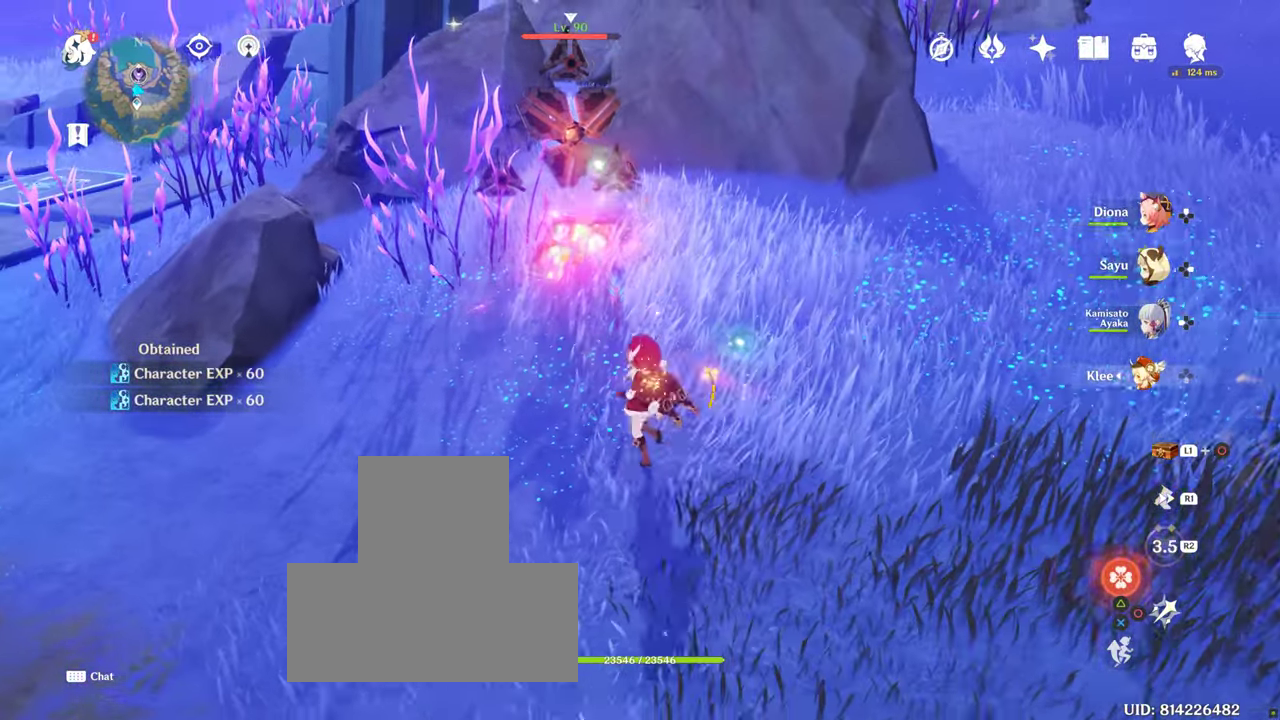
{"buttons": ["R1"], "left_stick": "up-left", "right_stick": "center", "events": [[50, "CIRCLE", "down"], [384, "CIRCLE", "up"], [384, "R1", "down"]]}
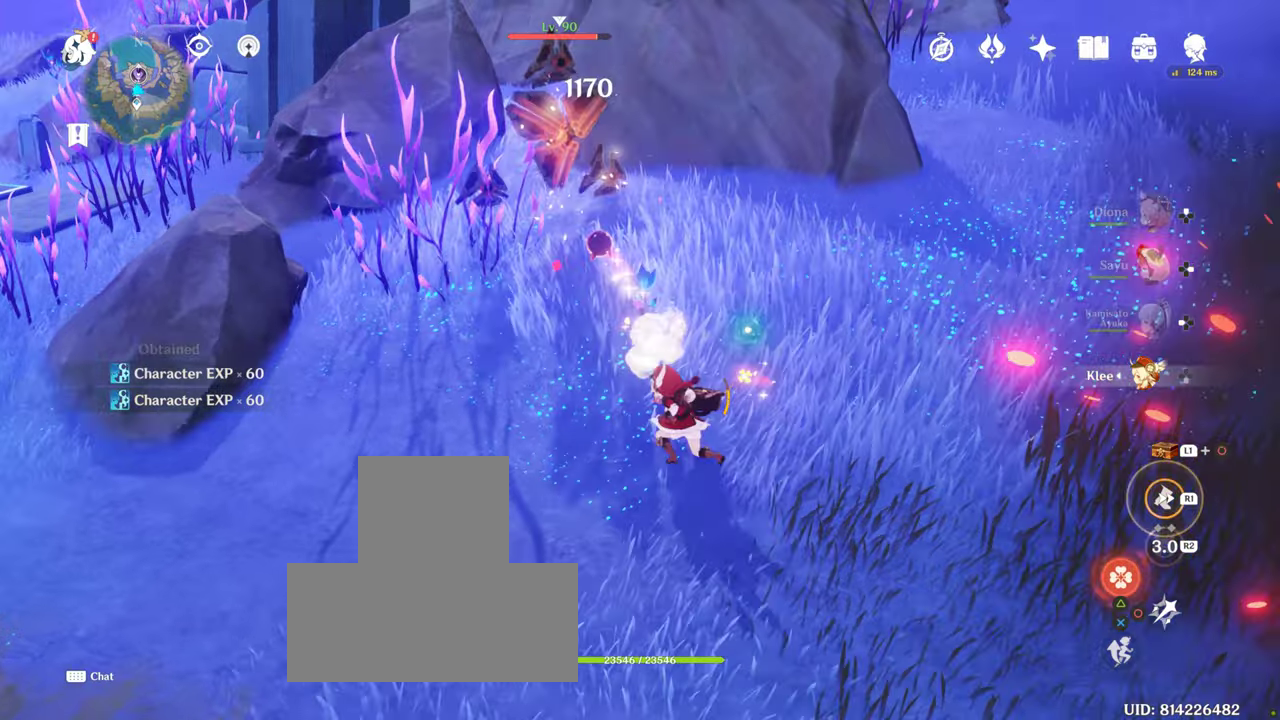
{"buttons": [], "left_stick": "center", "right_stick": "center", "events": [[250, "R1", "up"], [350, "CIRCLE", "down"], [350, "left_stick", "center"], [500, "CIRCLE", "up"]]}
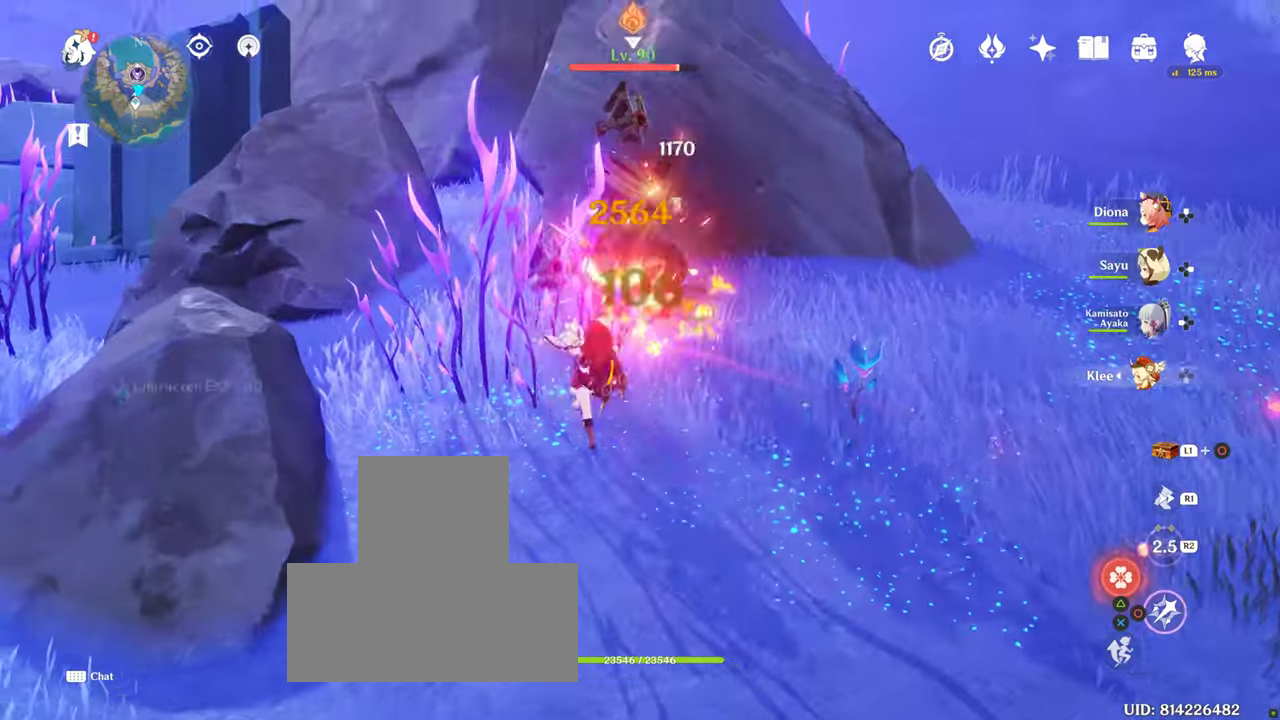
{"buttons": ["CIRCLE"], "left_stick": "down-right", "right_stick": "center", "events": [[200, "CIRCLE", "down"], [300, "CIRCLE", "up"], [317, "left_stick", "down-right"], [500, "CIRCLE", "down"]]}
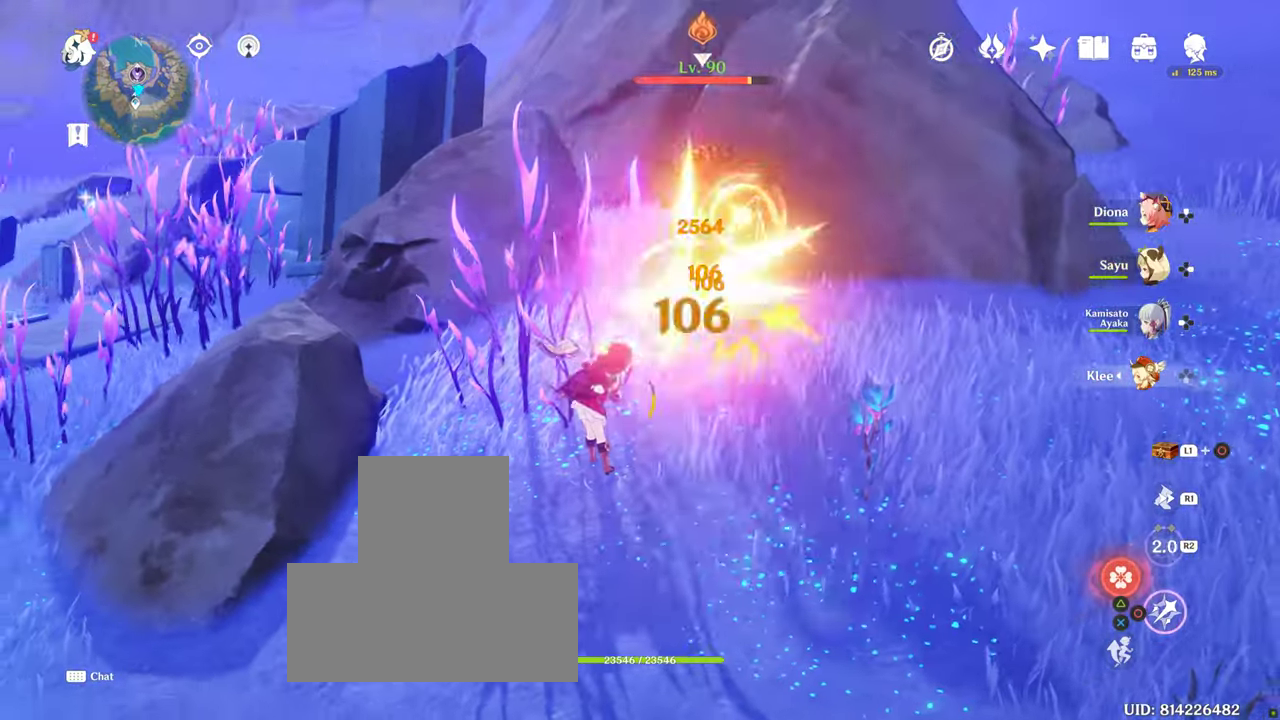
{"buttons": [], "left_stick": "down-right", "right_stick": "down"}
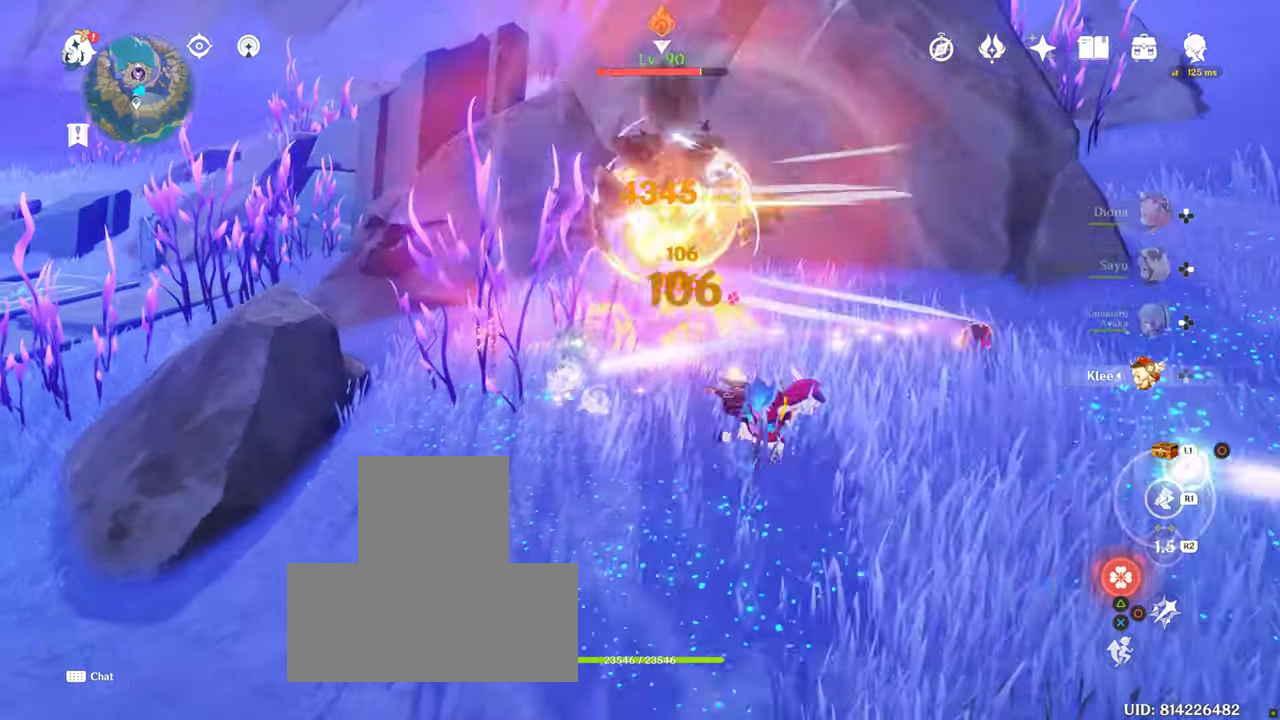
{"buttons": [], "left_stick": "right", "right_stick": "down-left", "events": [[17, "R1", "down"], [184, "R1", "up"], [184, "left_stick", "right"], [284, "right_stick", "down-left"]]}